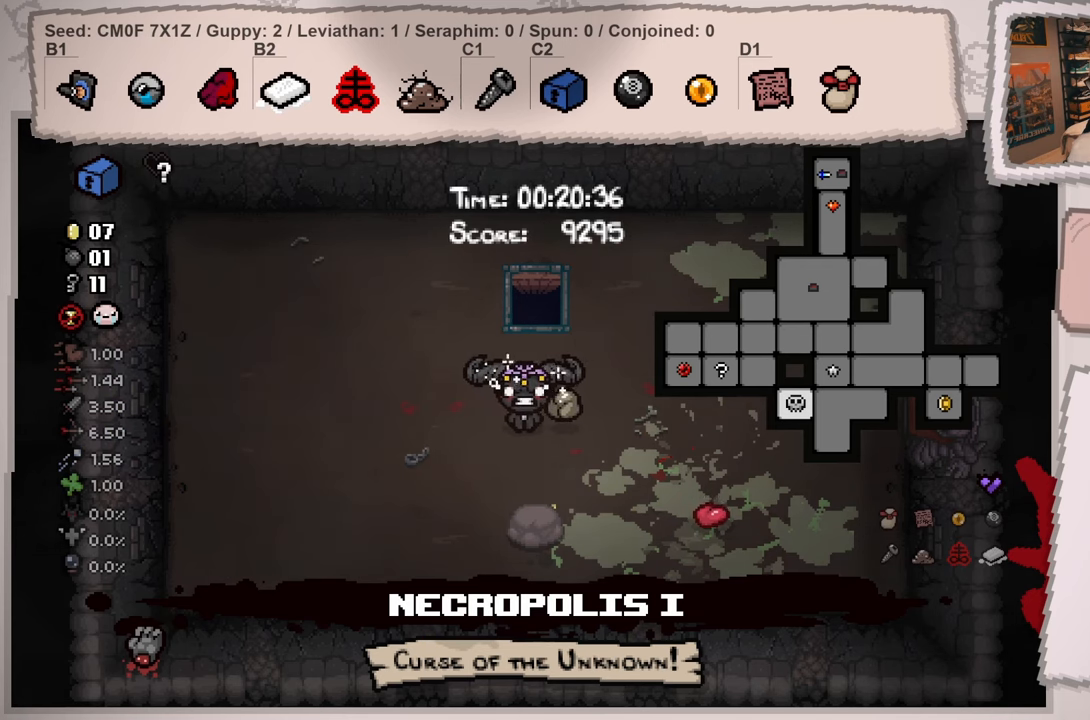
Gameplay with a controller (Xbox layout); each line is a JSON object with the inputs held at the frame after it. "events" lists button and stick changes between this image and that frame as [ms after this image, input, new state], when the widget could be followed in between. Not read: L3 R3.
{"buttons": ["L2"], "left_stick": "left", "right_stick": "center", "events": [[417, "left_stick", "left"]]}
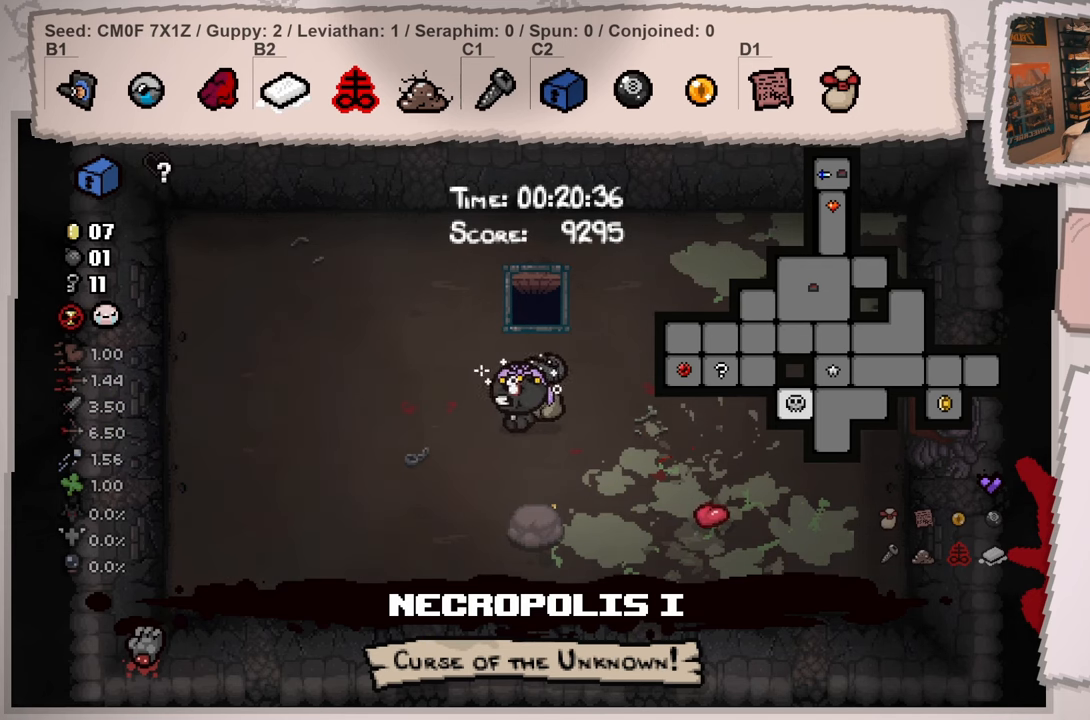
{"buttons": ["L2"], "left_stick": "center", "right_stick": "center", "events": [[151, "left_stick", "up-left"], [434, "left_stick", "center"]]}
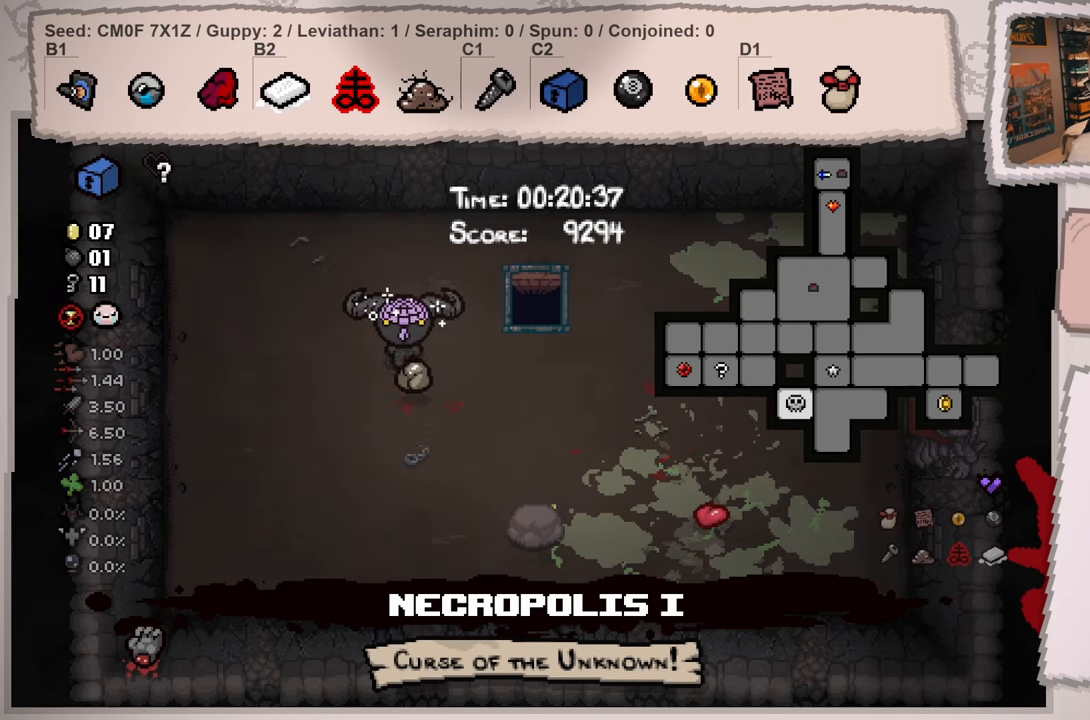
{"buttons": ["L2"], "left_stick": "center", "right_stick": "center", "events": []}
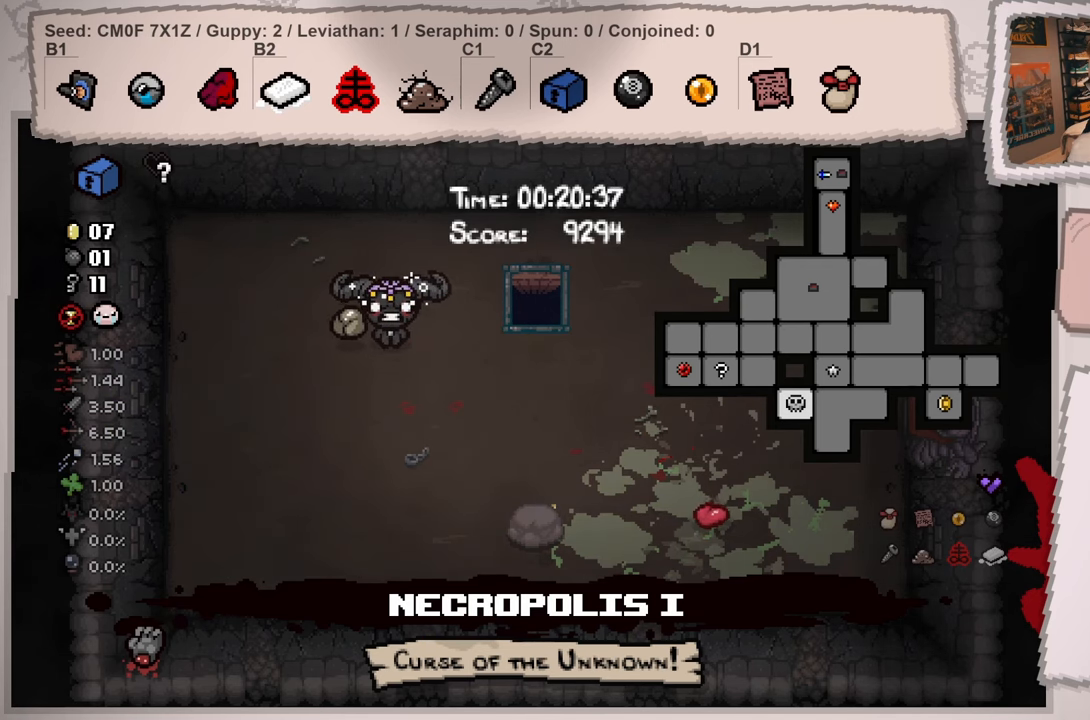
{"buttons": ["L2"], "left_stick": "center", "right_stick": "center", "events": []}
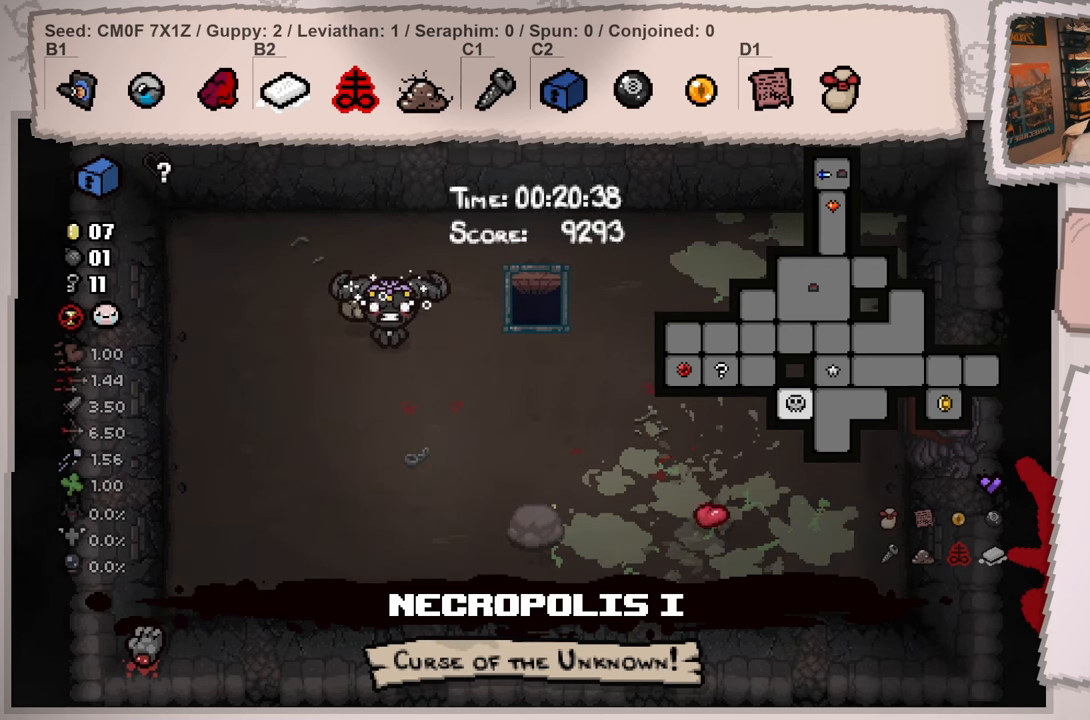
{"buttons": [], "left_stick": "center", "right_stick": "center", "events": [[250, "L2", "up"]]}
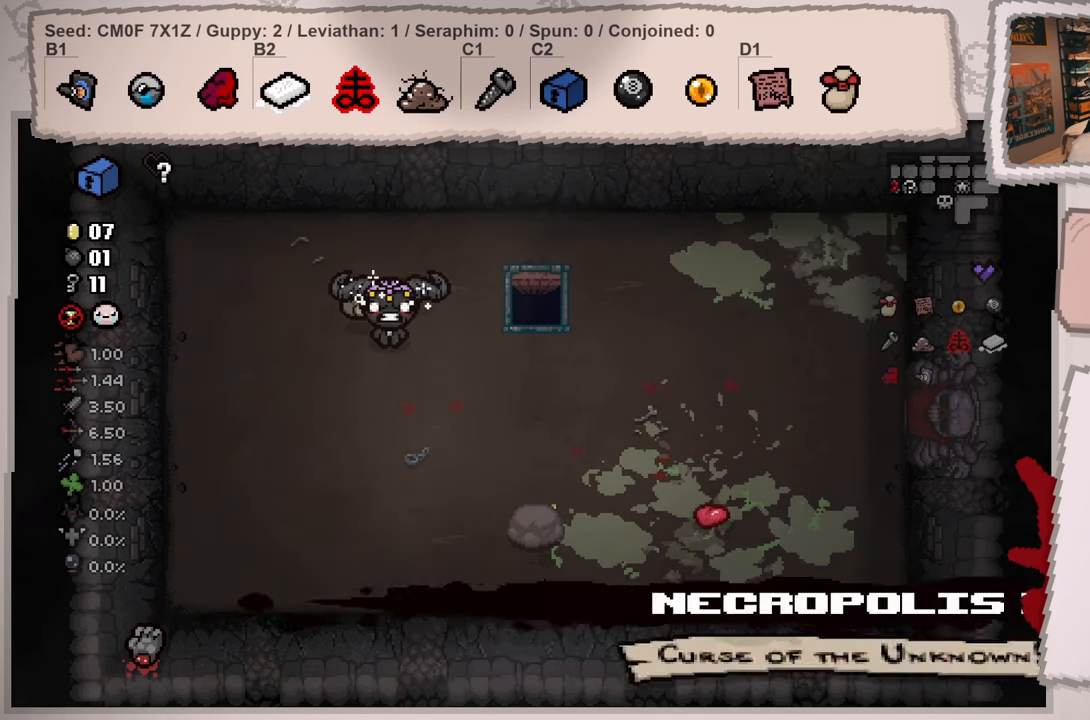
{"buttons": [], "left_stick": "up-right", "right_stick": "center", "events": [[84, "left_stick", "right"], [334, "left_stick", "up-right"]]}
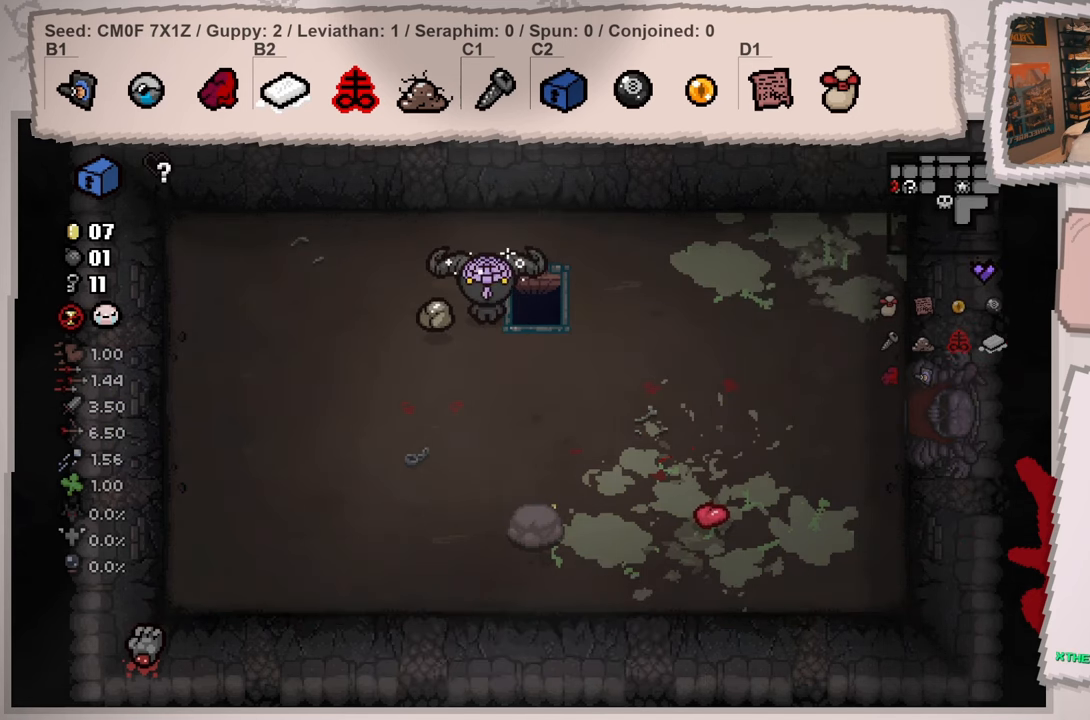
{"buttons": [], "left_stick": "center", "right_stick": "center", "events": [[267, "left_stick", "center"]]}
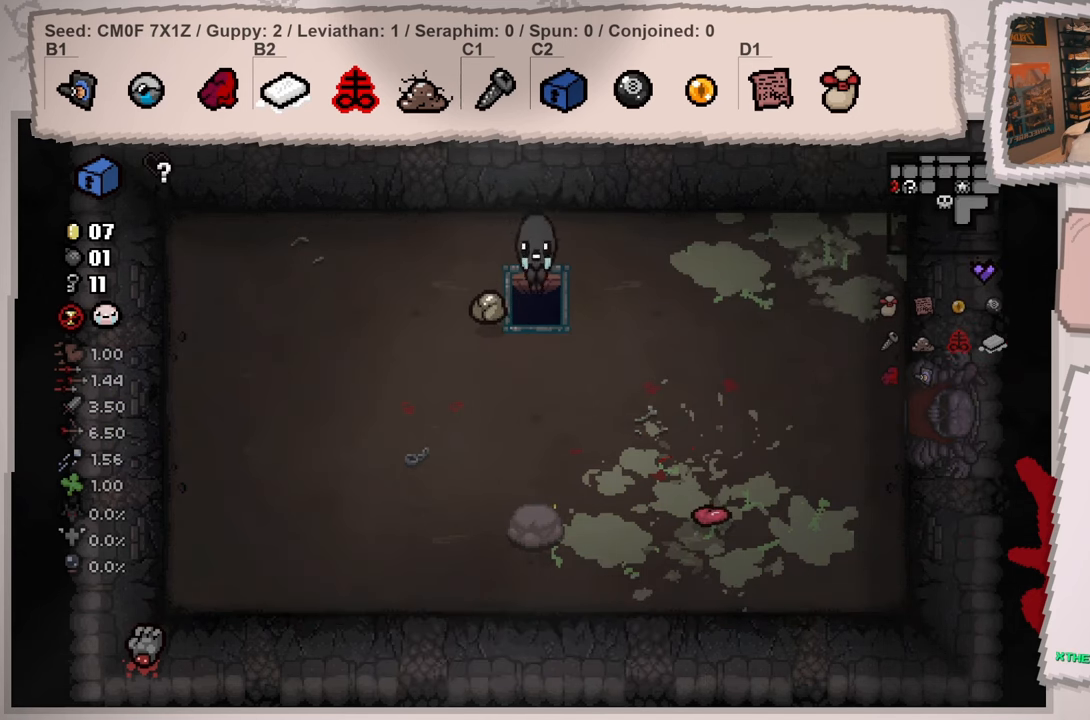
{"buttons": [], "left_stick": "center", "right_stick": "center", "events": []}
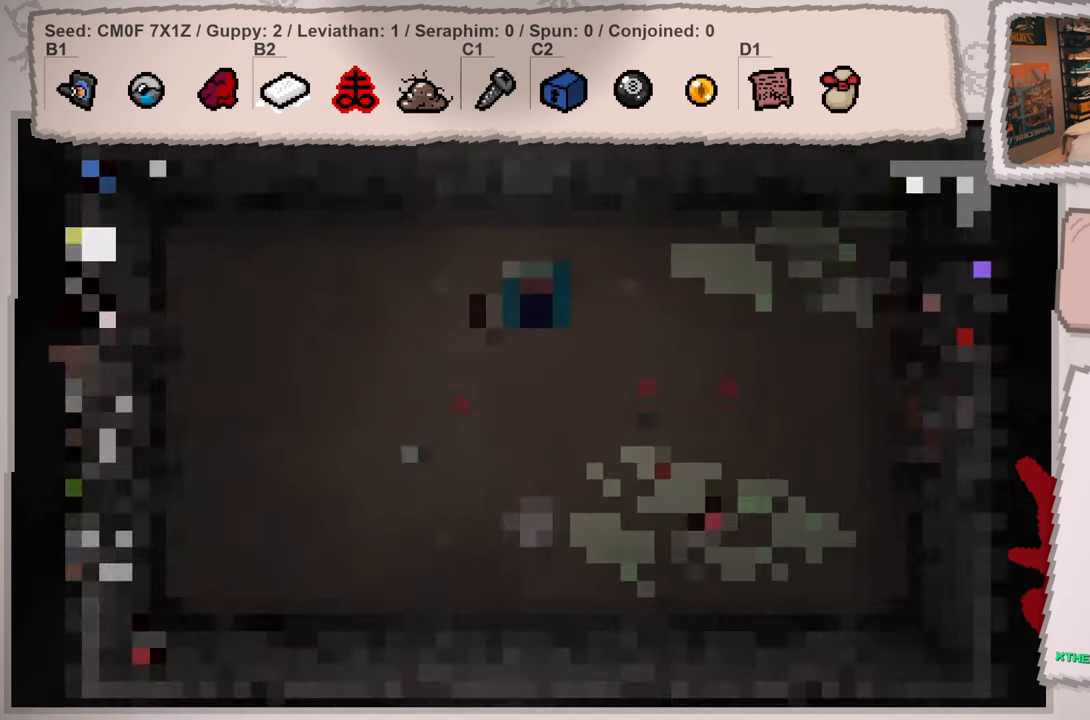
{"buttons": [], "left_stick": "center", "right_stick": "center", "events": []}
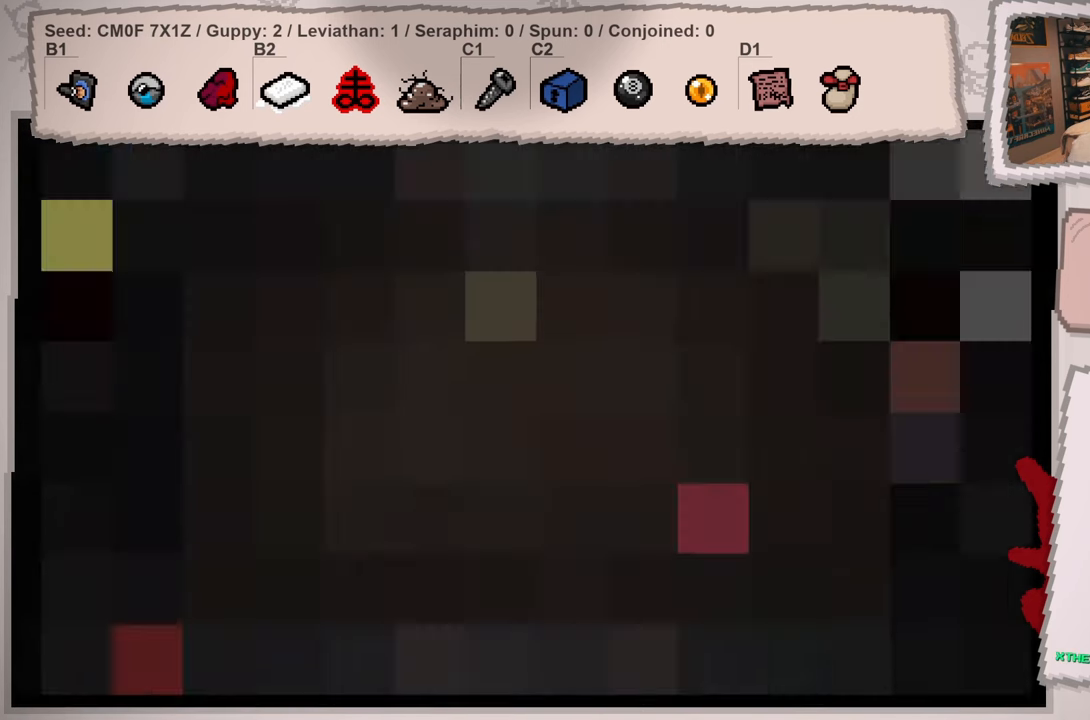
{"buttons": [], "left_stick": "center", "right_stick": "center", "events": []}
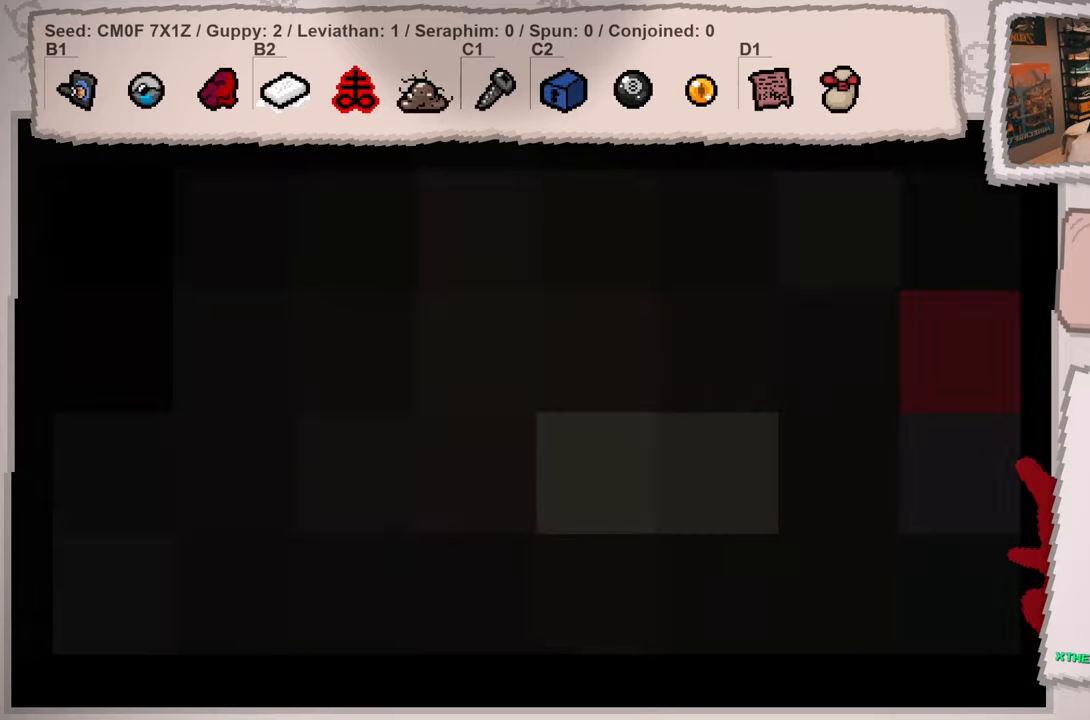
{"buttons": [], "left_stick": "center", "right_stick": "center", "events": []}
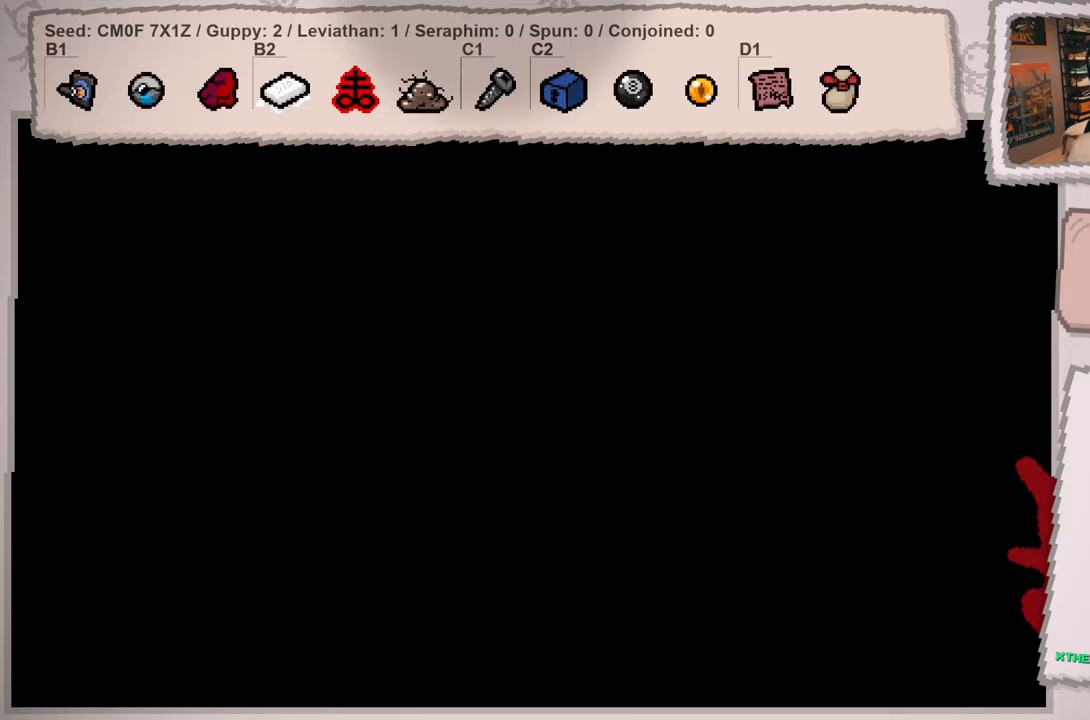
{"buttons": [], "left_stick": "center", "right_stick": "center", "events": []}
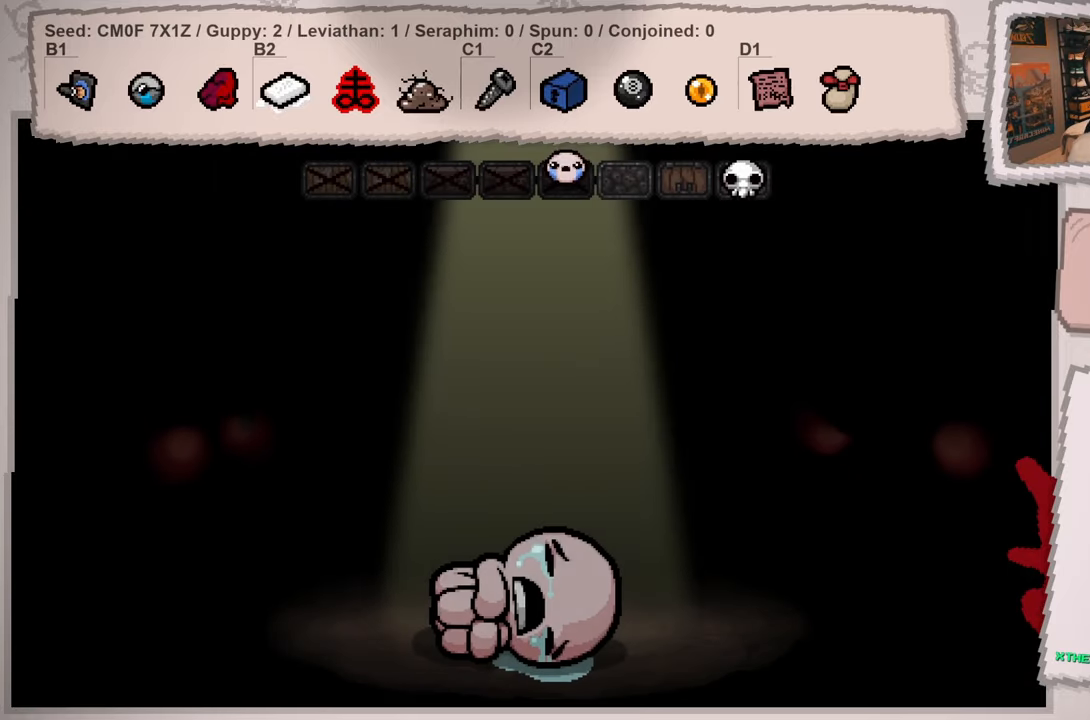
{"buttons": [], "left_stick": "center", "right_stick": "center", "events": []}
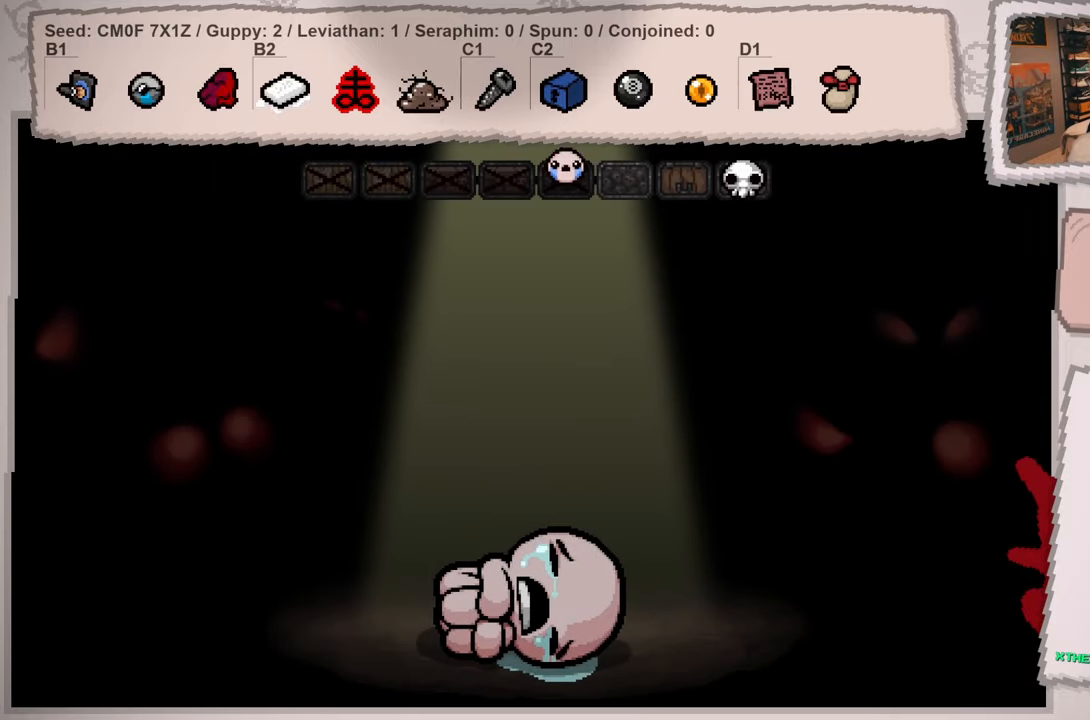
{"buttons": [], "left_stick": "center", "right_stick": "center", "events": [[83, "A", "down"], [250, "A", "up"]]}
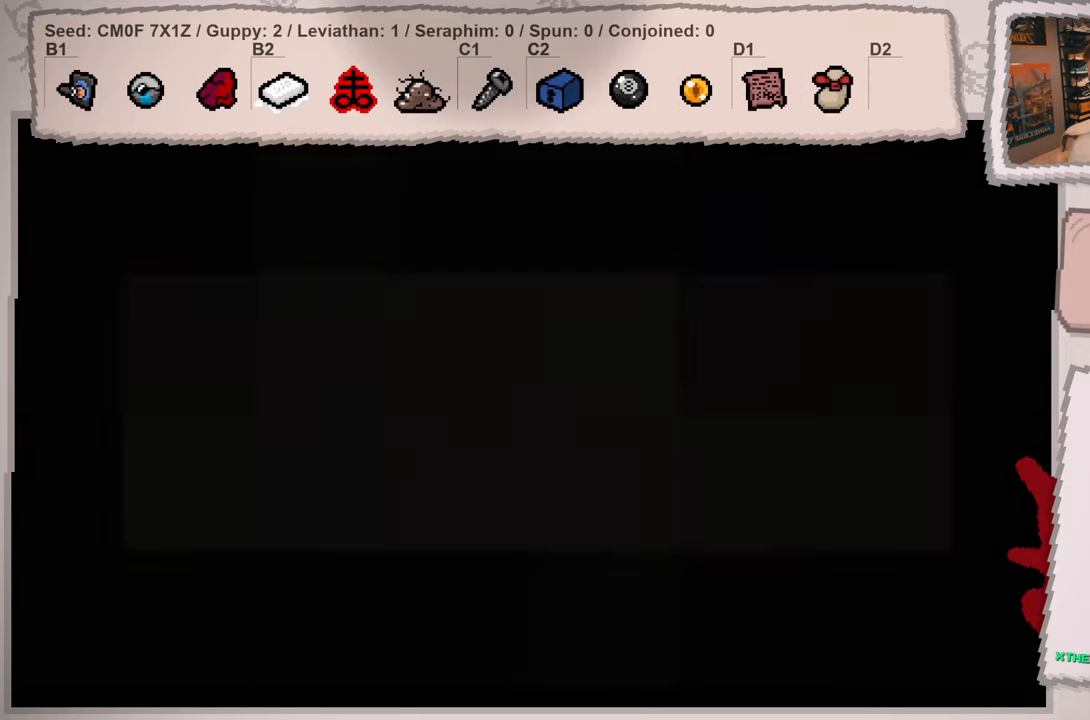
{"buttons": [], "left_stick": "center", "right_stick": "center", "events": []}
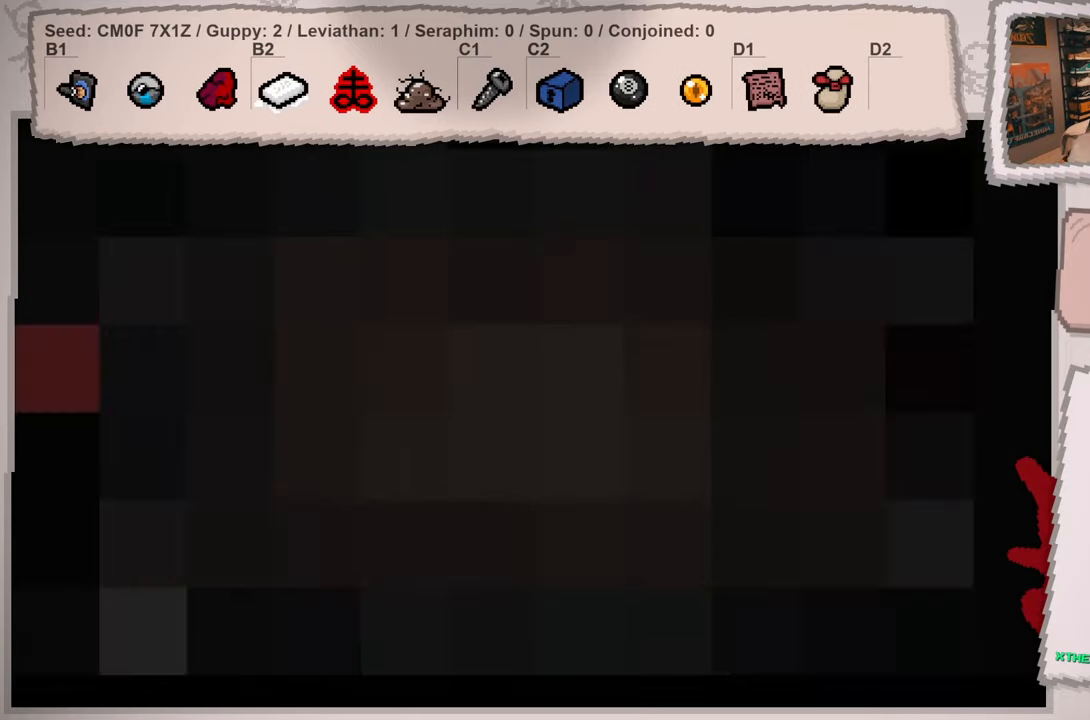
{"buttons": [], "left_stick": "center", "right_stick": "center", "events": []}
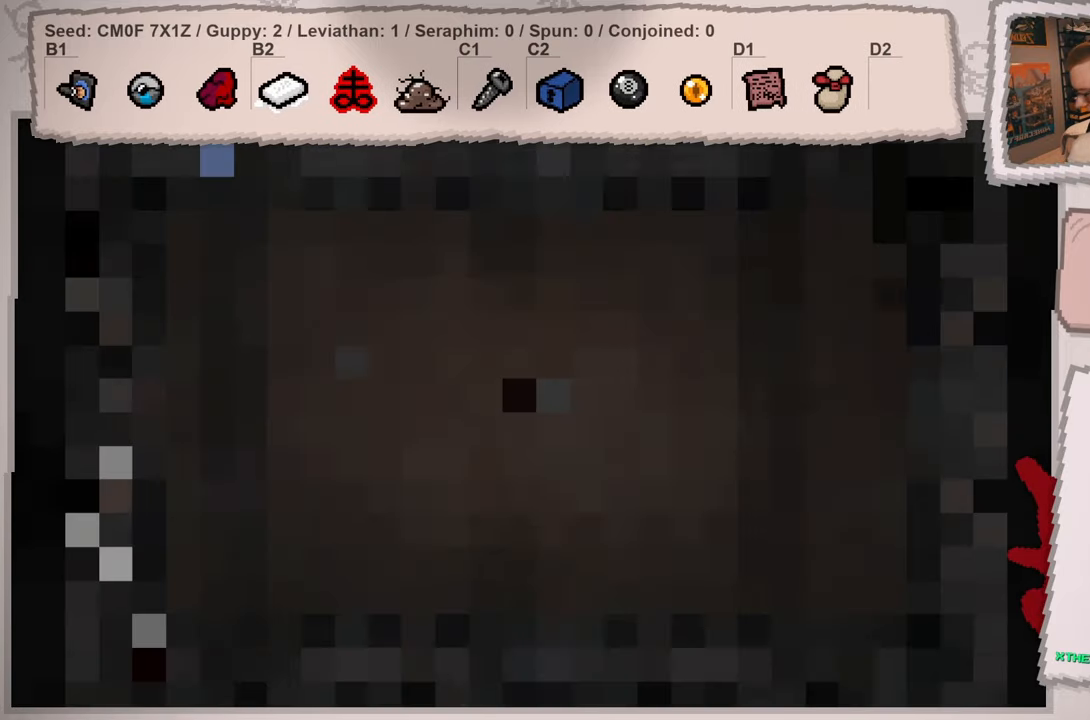
{"buttons": [], "left_stick": "center", "right_stick": "center", "events": []}
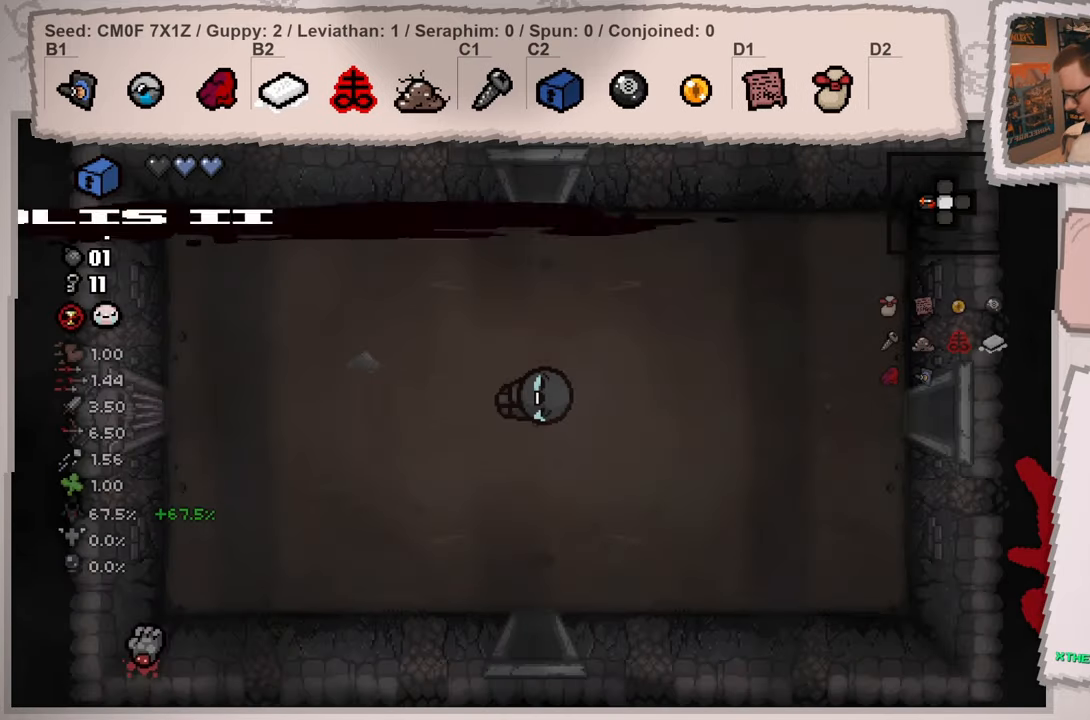
{"buttons": [], "left_stick": "center", "right_stick": "center", "events": []}
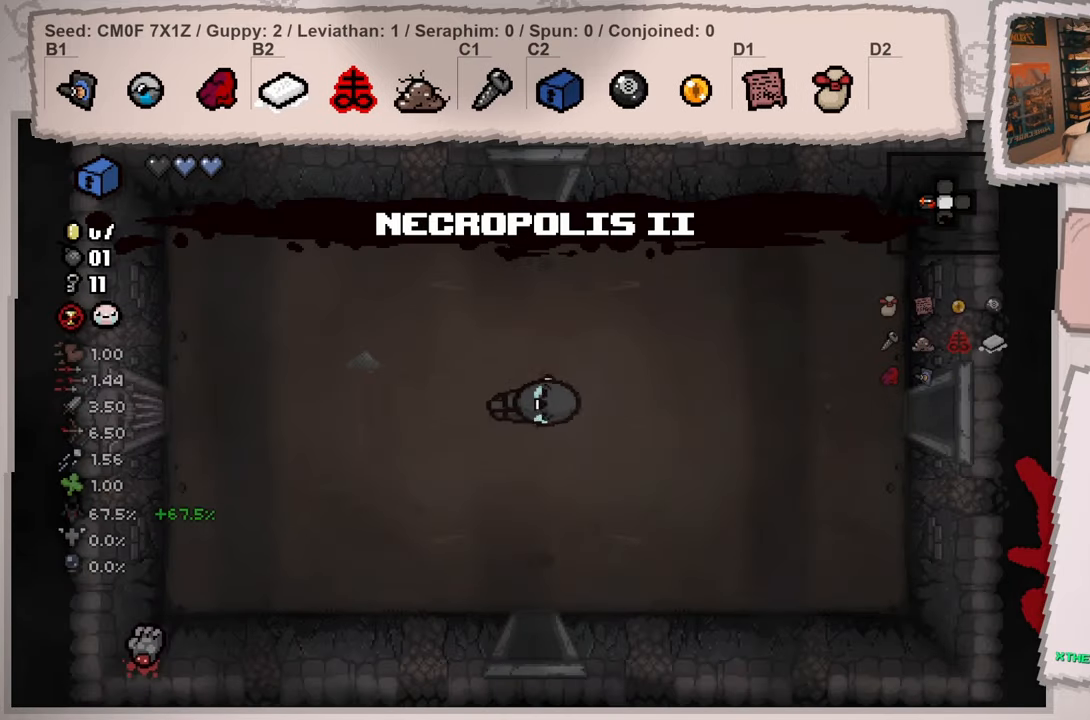
{"buttons": [], "left_stick": "center", "right_stick": "center", "events": []}
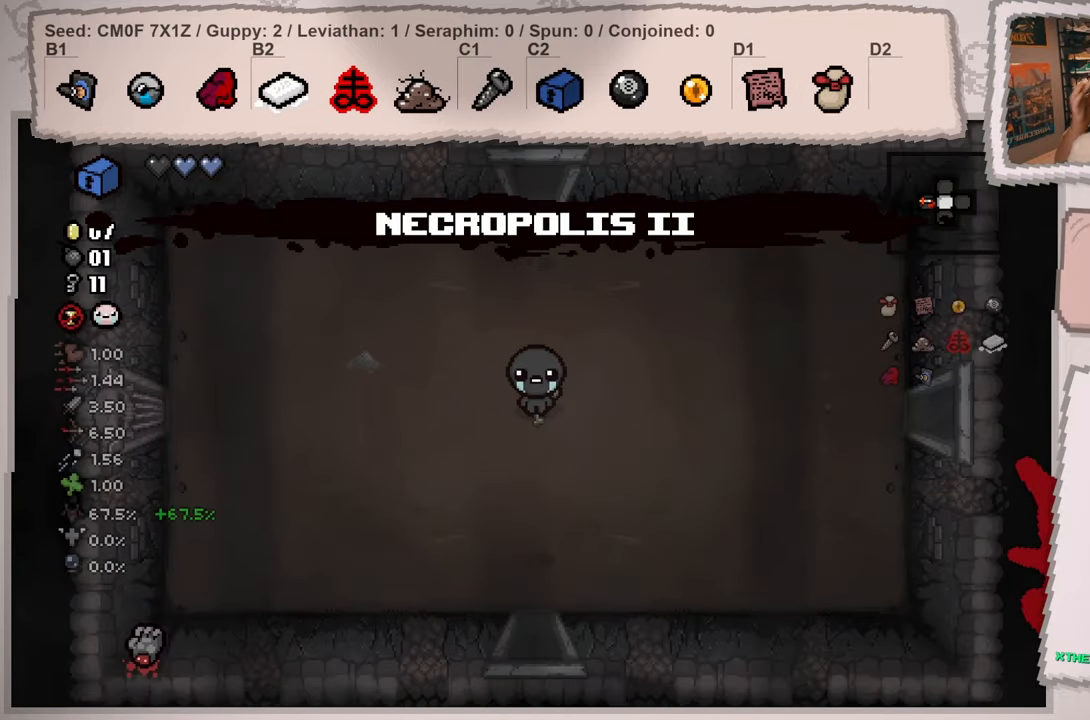
{"buttons": [], "left_stick": "center", "right_stick": "center", "events": []}
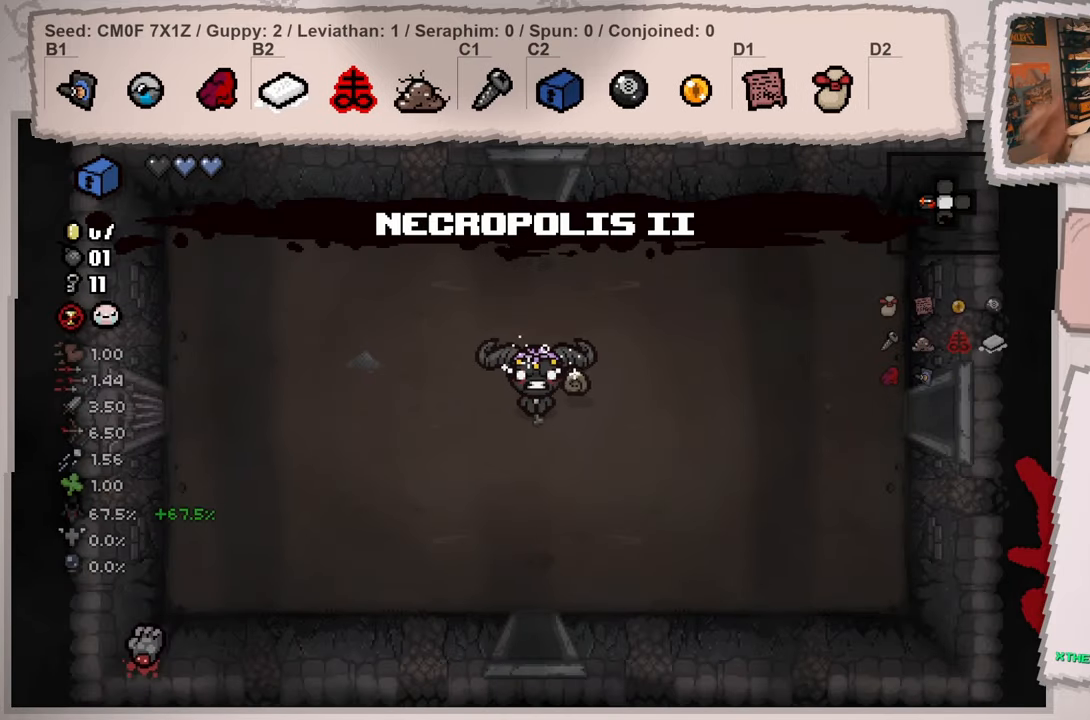
{"buttons": [], "left_stick": "center", "right_stick": "center", "events": []}
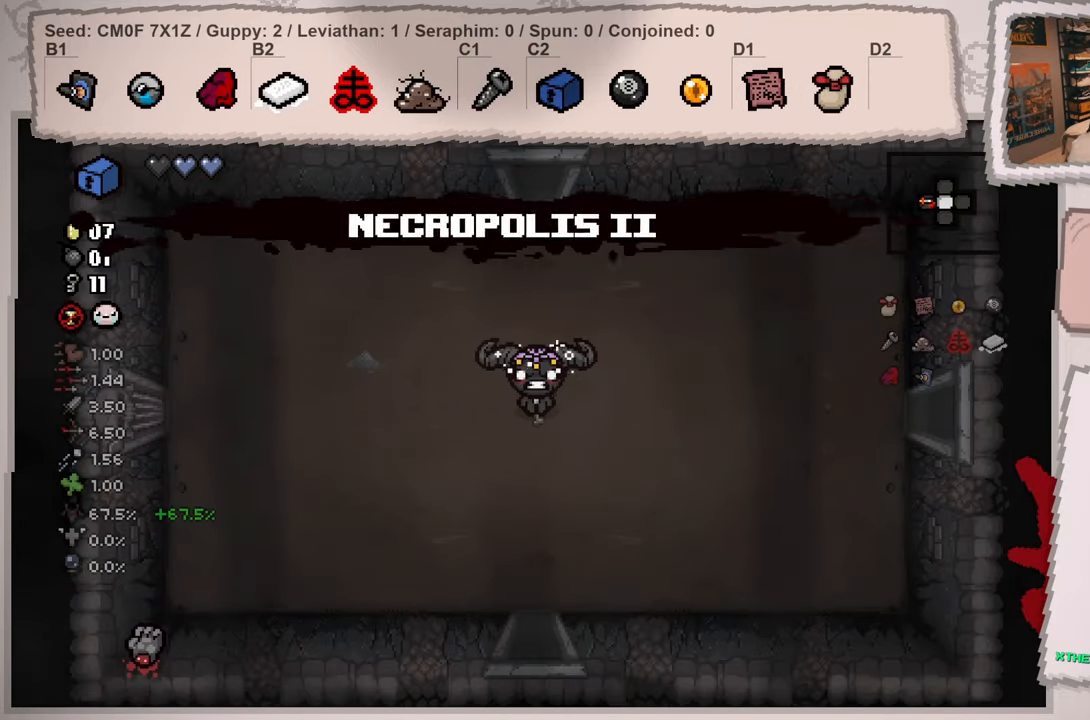
{"buttons": [], "left_stick": "left", "right_stick": "left", "events": [[350, "left_stick", "left"], [500, "right_stick", "left"]]}
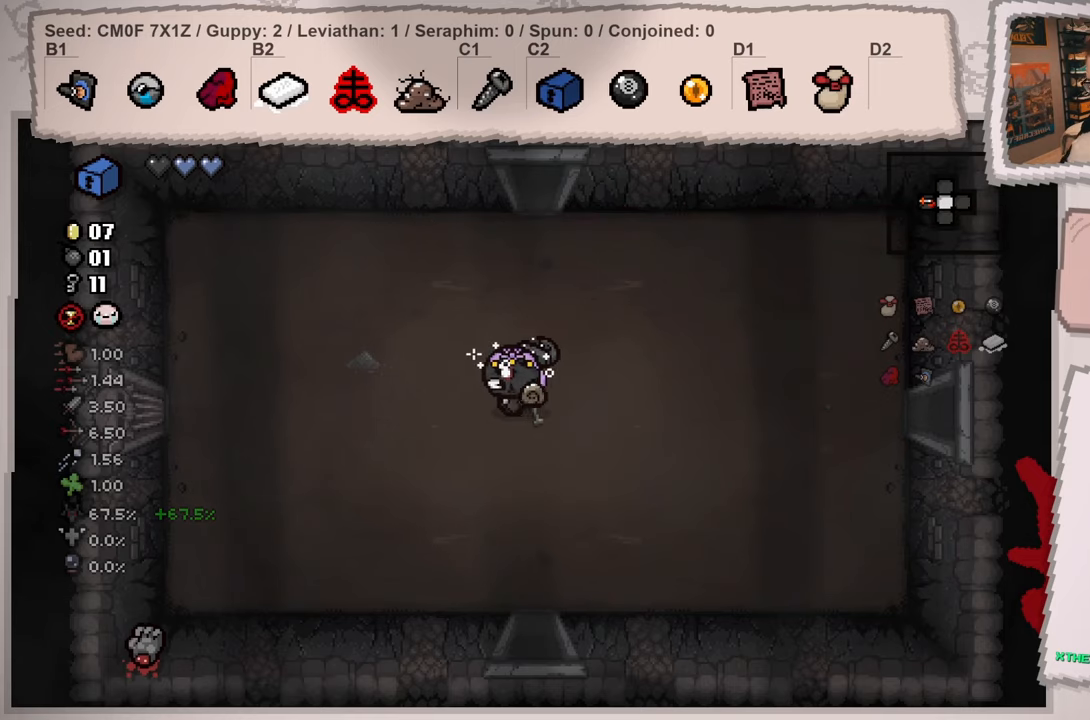
{"buttons": [], "left_stick": "right", "right_stick": "left", "events": [[84, "left_stick", "up-right"], [334, "left_stick", "right"]]}
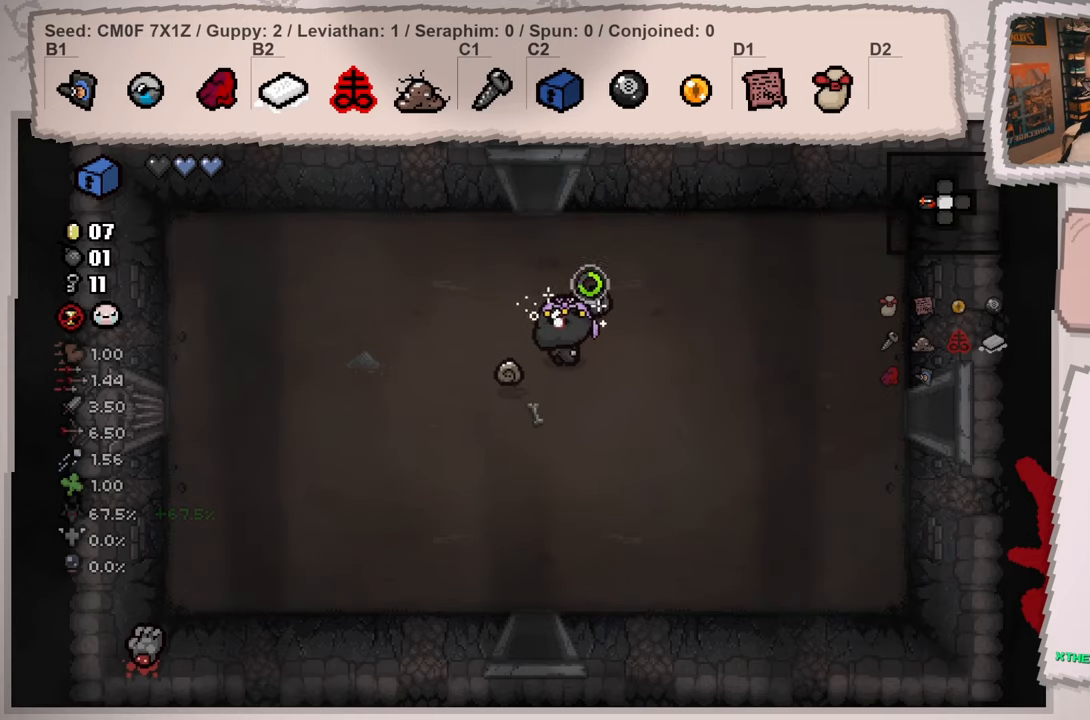
{"buttons": [], "left_stick": "down-right", "right_stick": "up-left", "events": [[417, "right_stick", "up-left"], [484, "left_stick", "down-right"]]}
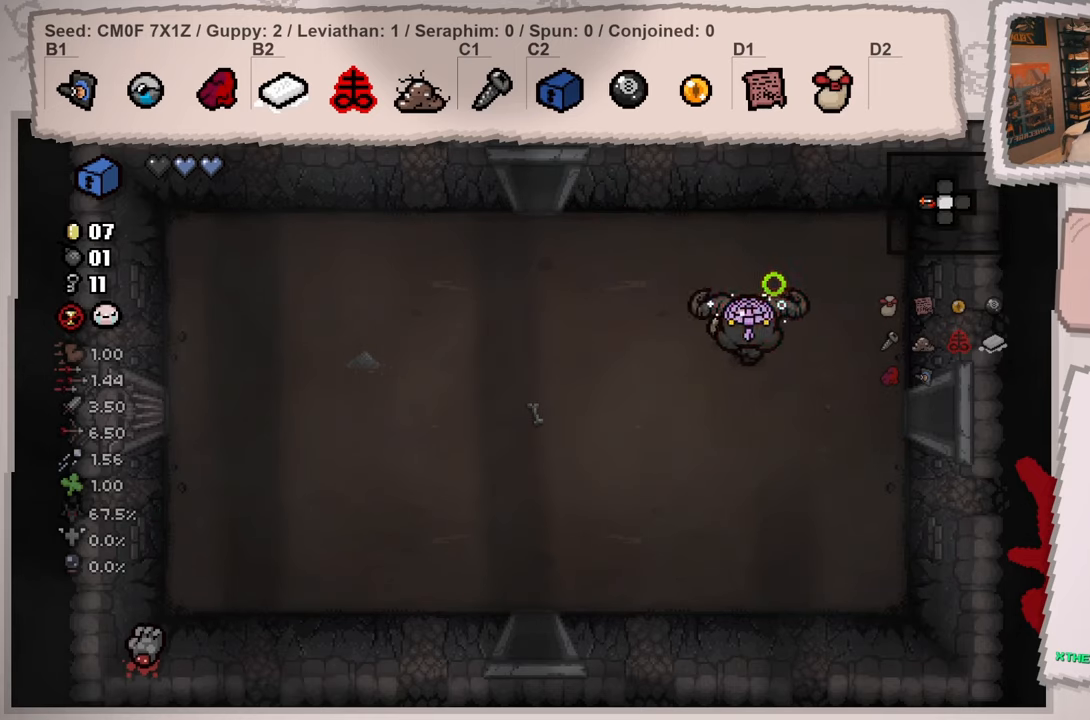
{"buttons": [], "left_stick": "right", "right_stick": "right", "events": [[34, "right_stick", "up"], [134, "right_stick", "up-right"], [251, "left_stick", "right"], [367, "right_stick", "right"]]}
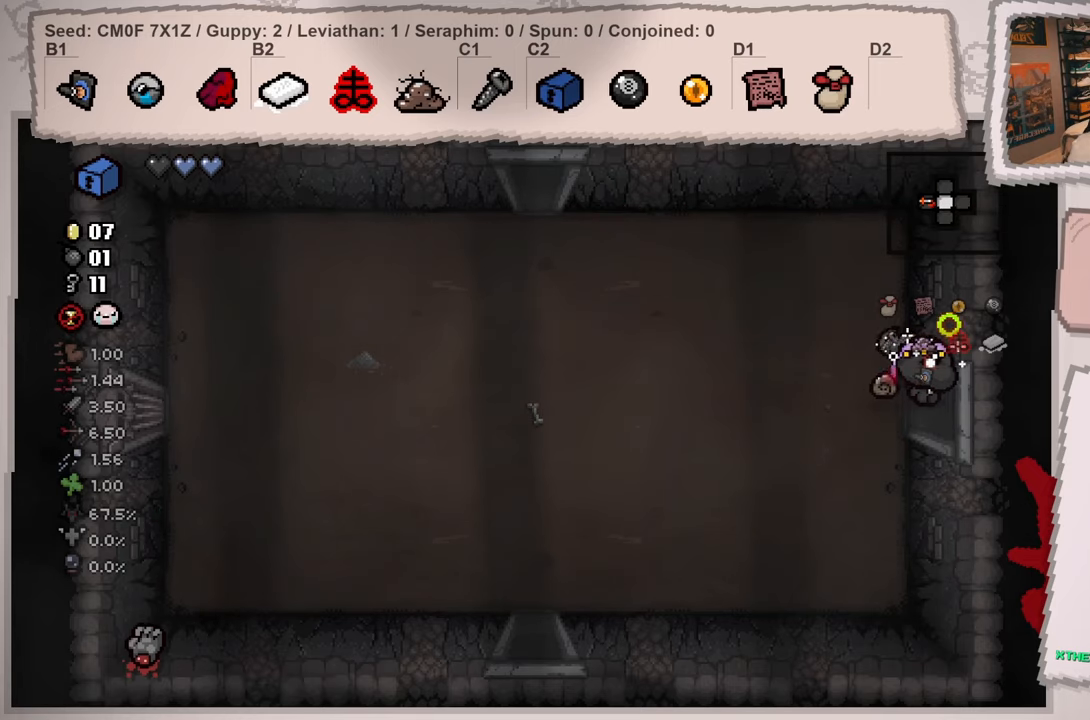
{"buttons": [], "left_stick": "center", "right_stick": "right", "events": [[167, "left_stick", "center"]]}
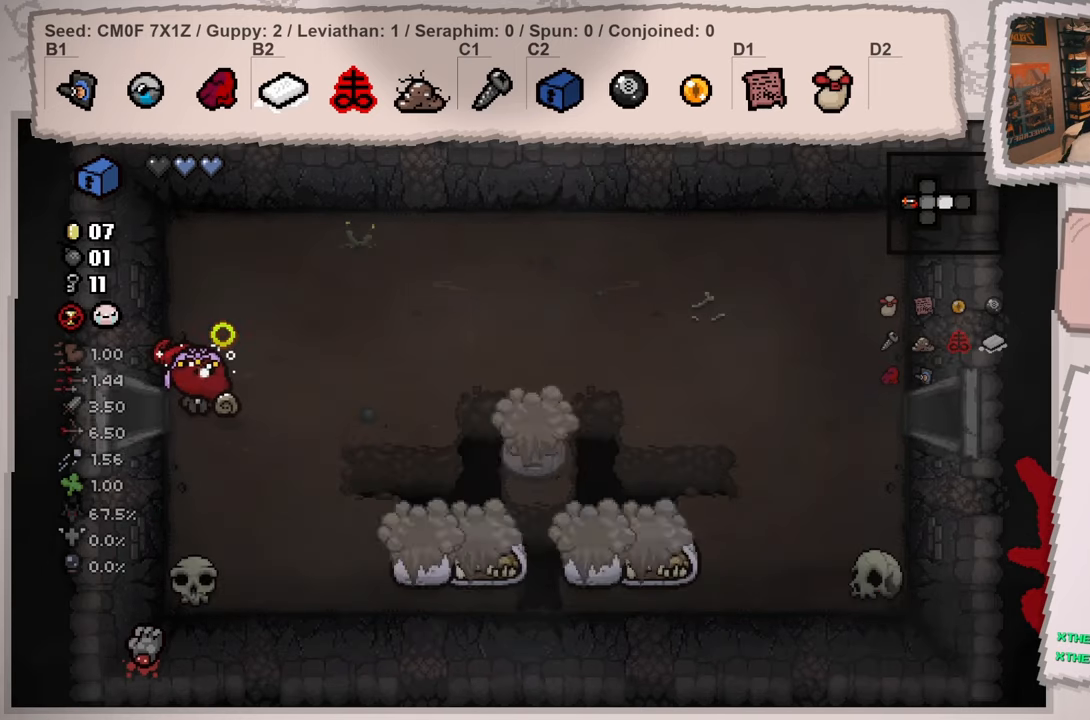
{"buttons": [], "left_stick": "up-right", "right_stick": "down-right", "events": [[184, "left_stick", "right"], [434, "right_stick", "down-right"], [451, "left_stick", "up-right"]]}
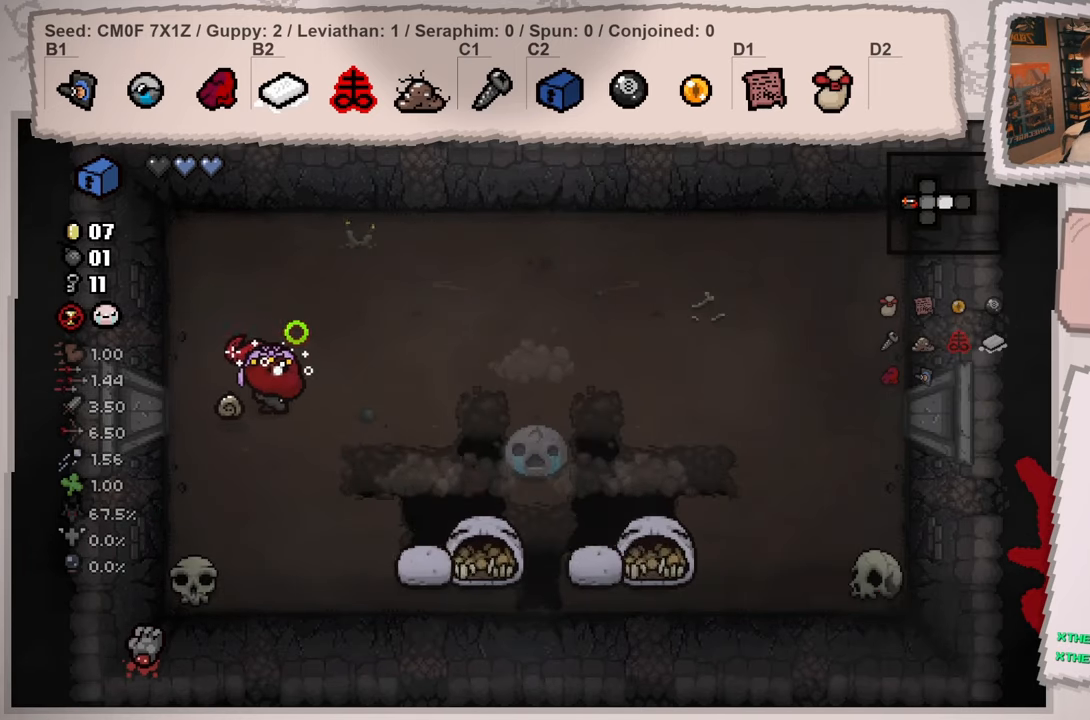
{"buttons": [], "left_stick": "up", "right_stick": "down", "events": [[183, "right_stick", "down"], [434, "left_stick", "up"]]}
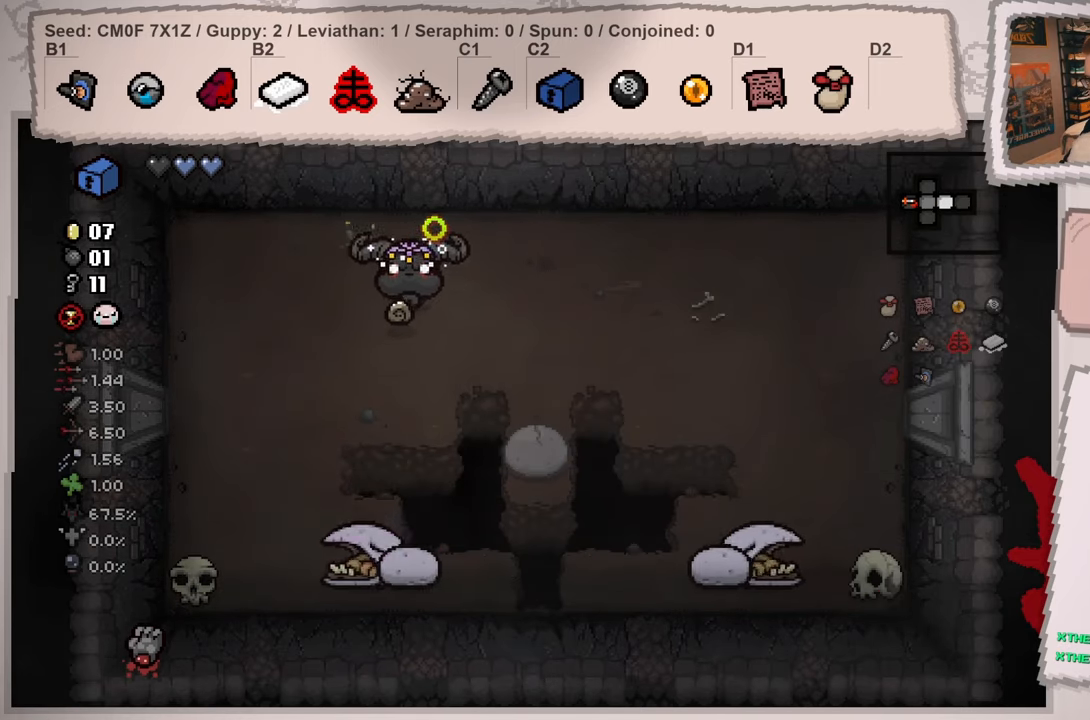
{"buttons": [], "left_stick": "right", "right_stick": "down-left", "events": [[84, "right_stick", "center"], [134, "left_stick", "up-right"], [284, "left_stick", "right"], [451, "right_stick", "down-left"]]}
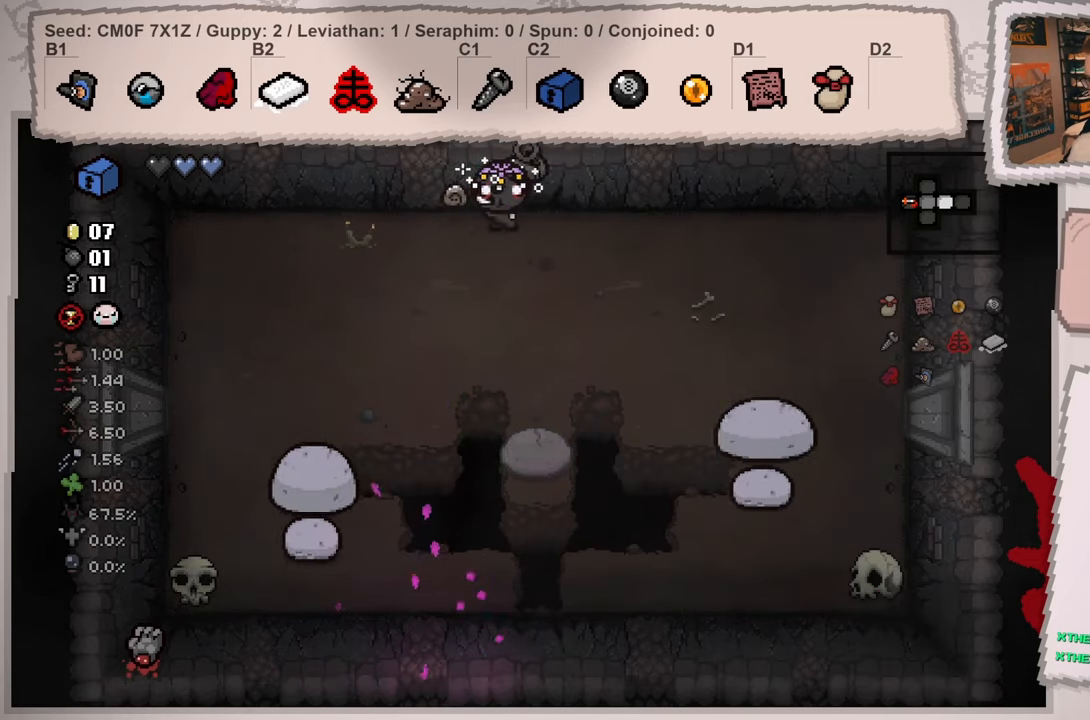
{"buttons": [], "left_stick": "down-left", "right_stick": "left", "events": [[417, "left_stick", "down-left"], [450, "right_stick", "left"]]}